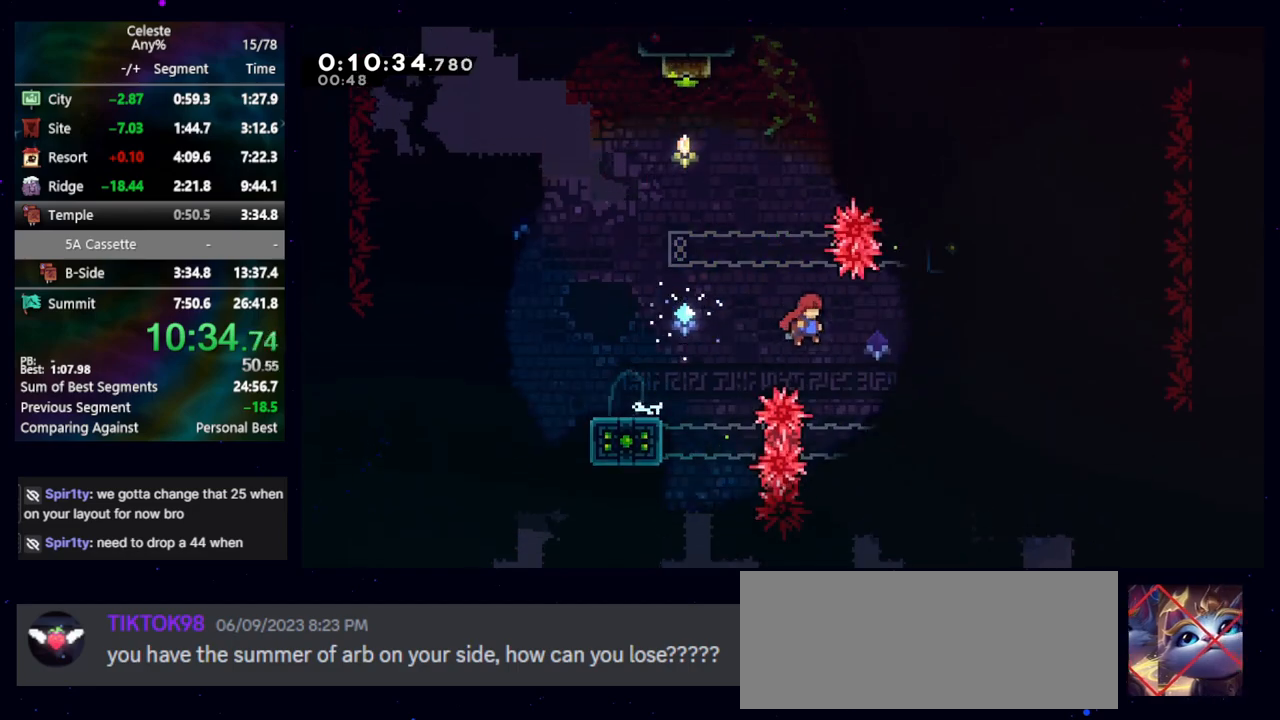
Gameplay with keyboard; each line is a JSON object with the keys held at the frame after it. "events" lists presses ("down") and releases ("up") of "cb", "dash", "dash2", "demo", "down", "grab", "jump", "jump2", "left", "pause", "rcb", "right", "talk", "up" and "upconfirm" between this image and that frame as [ms after this image, input, new state], when the widget could be followed in between. No other keys are recorded. Mouse input is not recorded. Key names are as the overlay labels them; some are game actions (e.g. jump) rather than physical keys. Not read: other_keys.
{"keys": ["right"], "events": [[17, "up", "down"], [67, "demo", "down"], [100, "grab", "down"], [100, "jump", "up"], [200, "demo", "up"], [250, "up", "up"], [300, "jump", "down"], [383, "grab", "up"], [383, "jump", "up"]]}
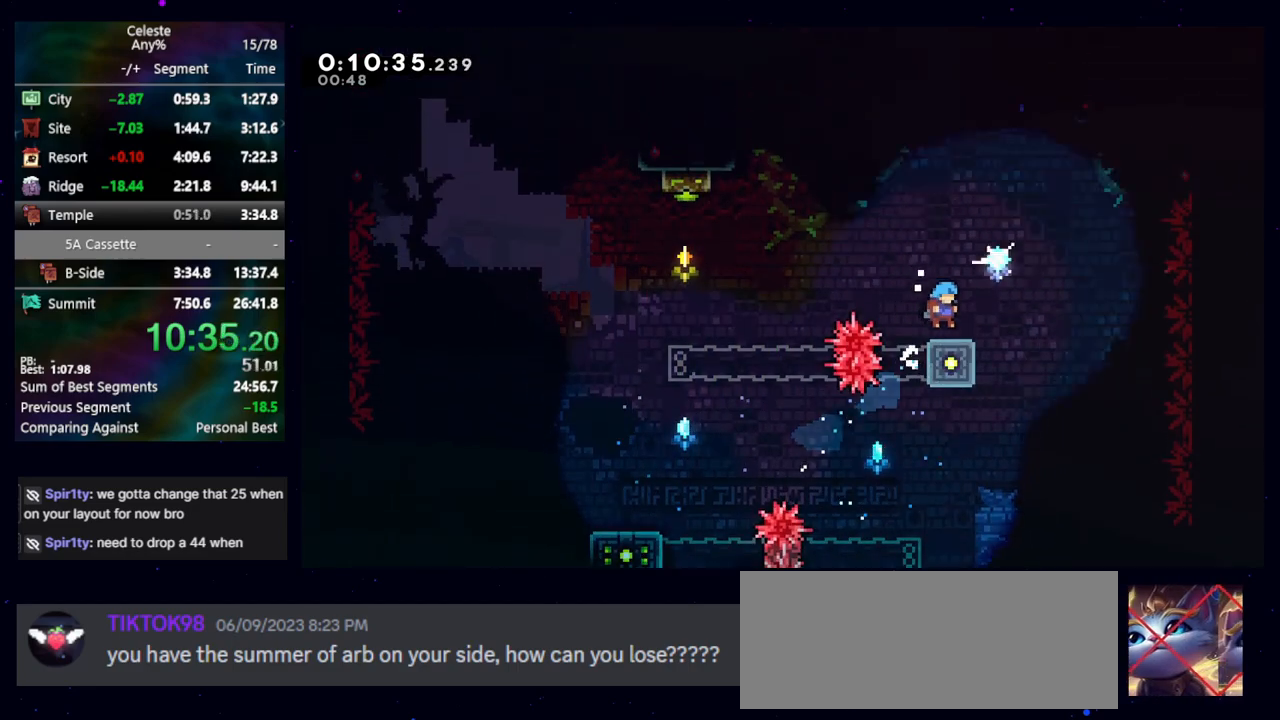
{"keys": ["jump", "left", "up"], "events": [[167, "jump", "down"], [267, "dash2", "down"], [267, "down", "down"], [267, "left", "down"], [267, "right", "up"], [317, "jump", "up"], [367, "down", "up"], [400, "dash2", "up"], [450, "jump", "down"], [500, "up", "down"]]}
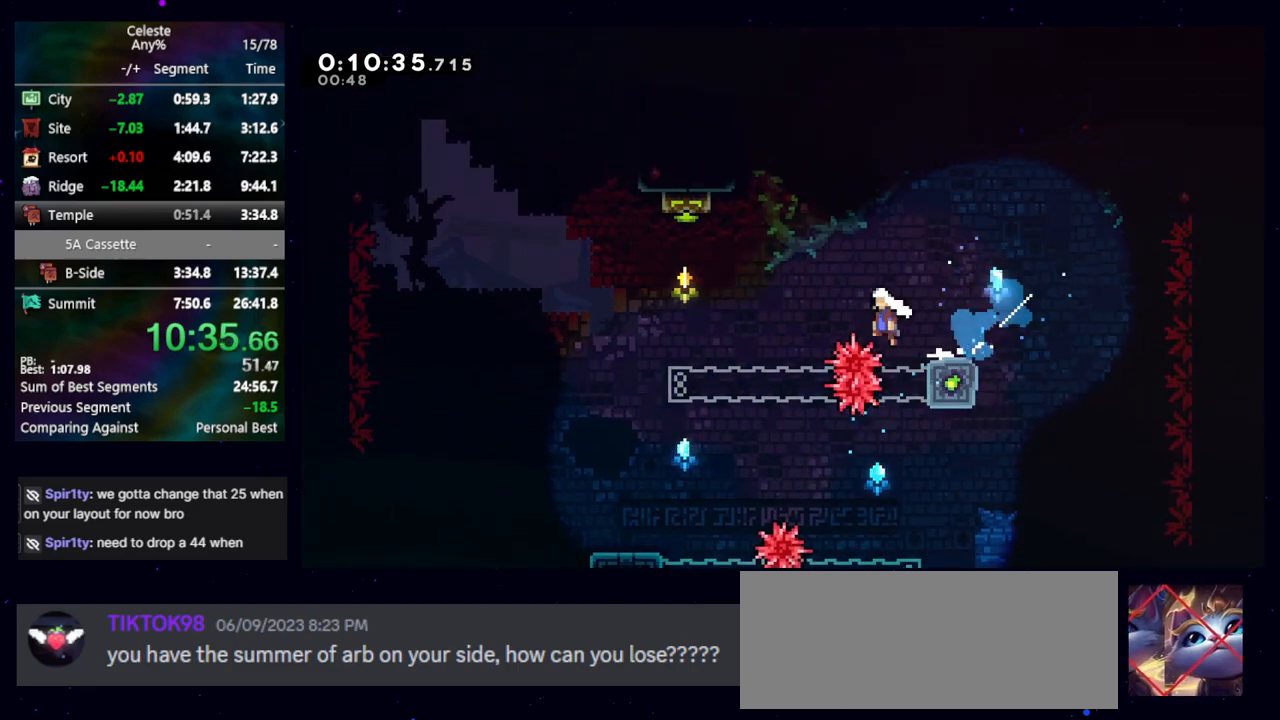
{"keys": ["down"], "events": [[100, "dash2", "down"], [133, "jump", "up"], [233, "dash2", "up"], [317, "up", "up"], [367, "left", "up"], [417, "down", "down"]]}
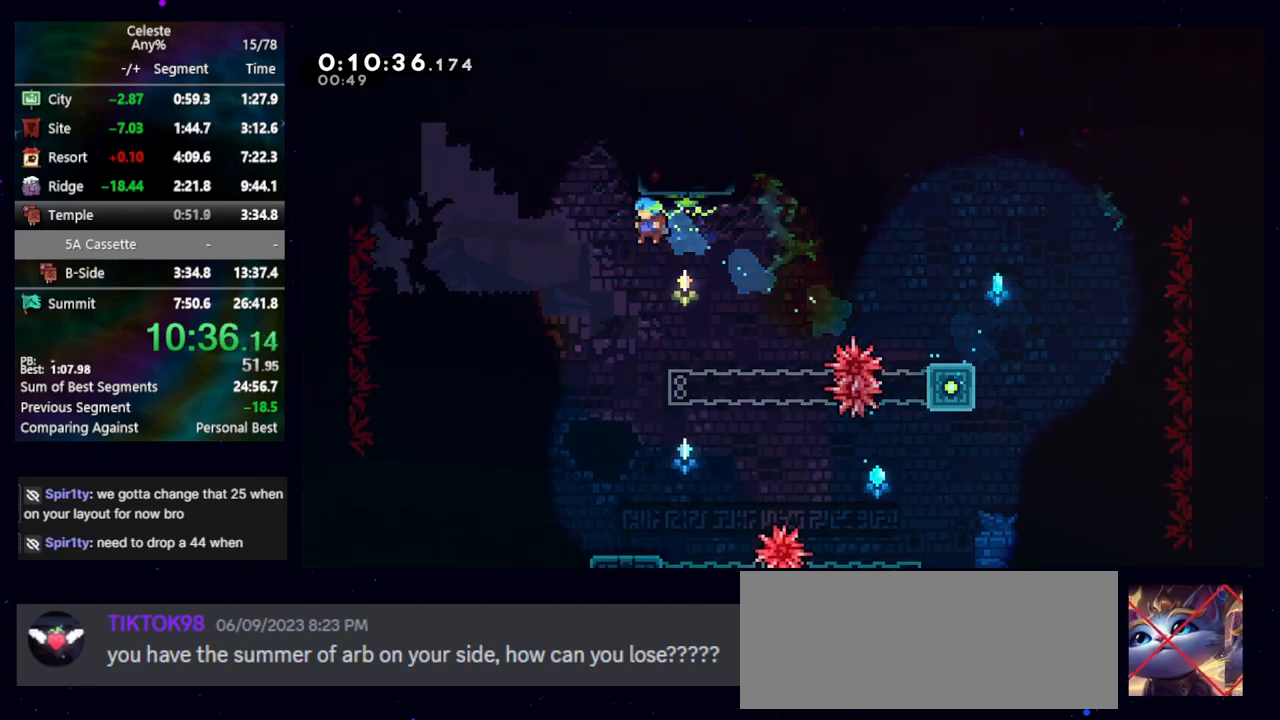
{"keys": ["down"], "events": [[150, "left", "down"], [250, "left", "up"]]}
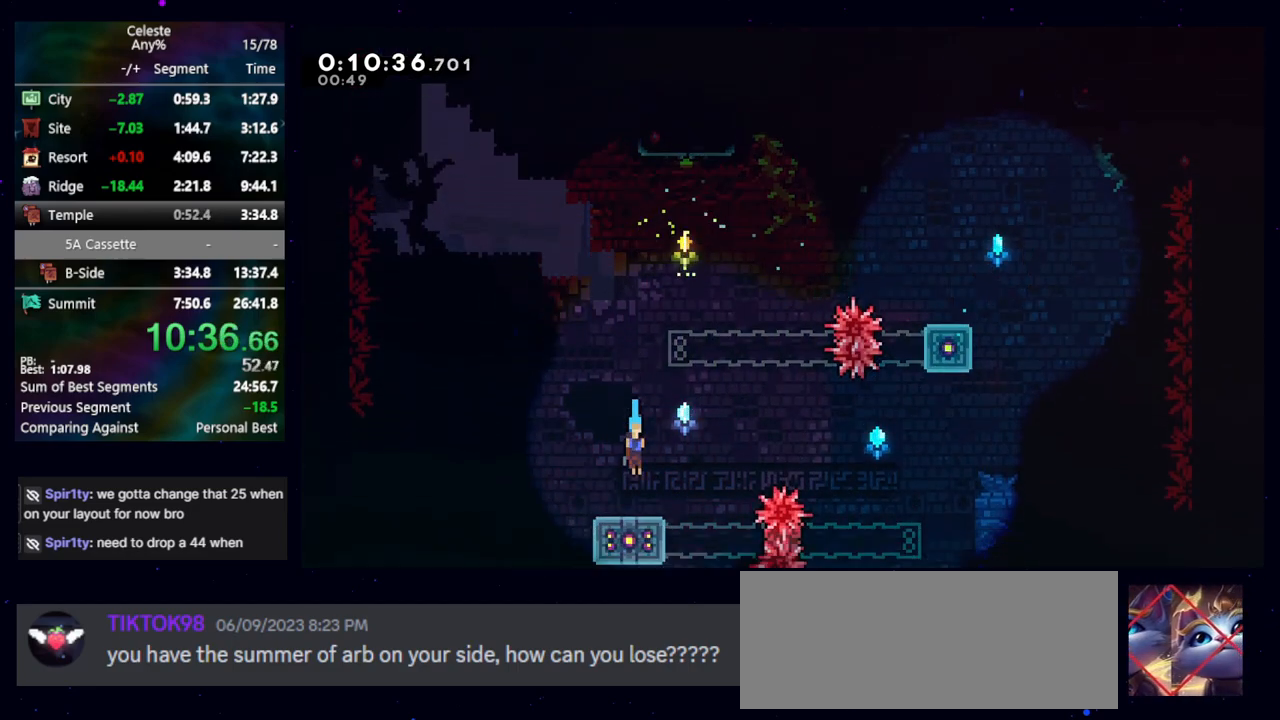
{"keys": ["down", "right"], "events": [[33, "right", "down"], [67, "dash2", "down"], [117, "jump", "down"], [267, "dash2", "up"], [267, "jump", "up"]]}
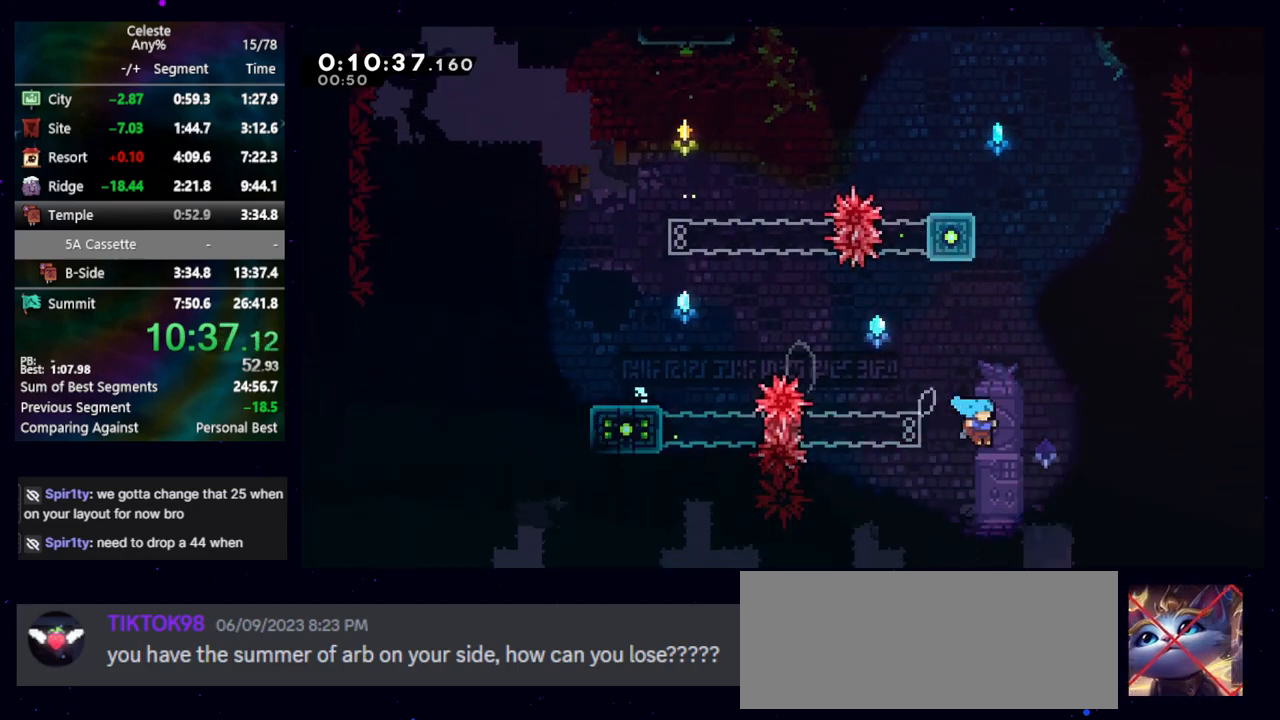
{"keys": ["right"], "events": [[233, "dash2", "down"], [267, "jump", "down"], [317, "down", "up"], [367, "dash2", "up"], [367, "jump", "up"]]}
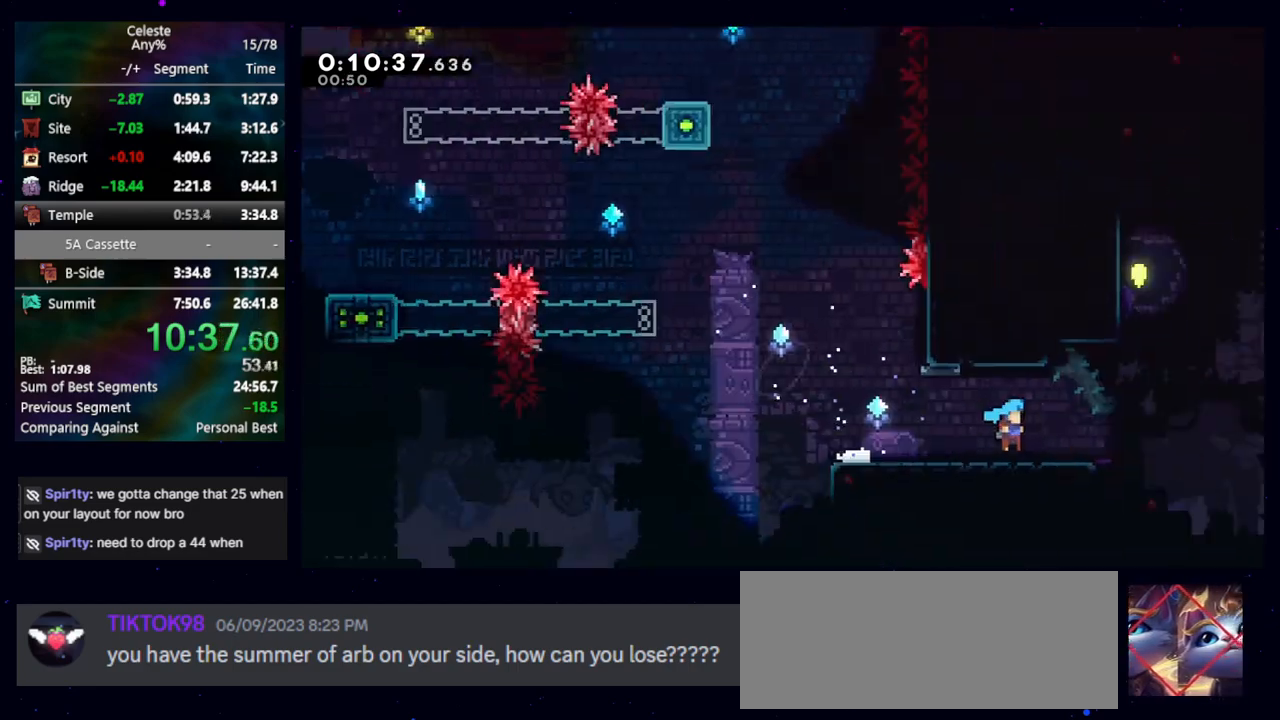
{"keys": ["right"], "events": []}
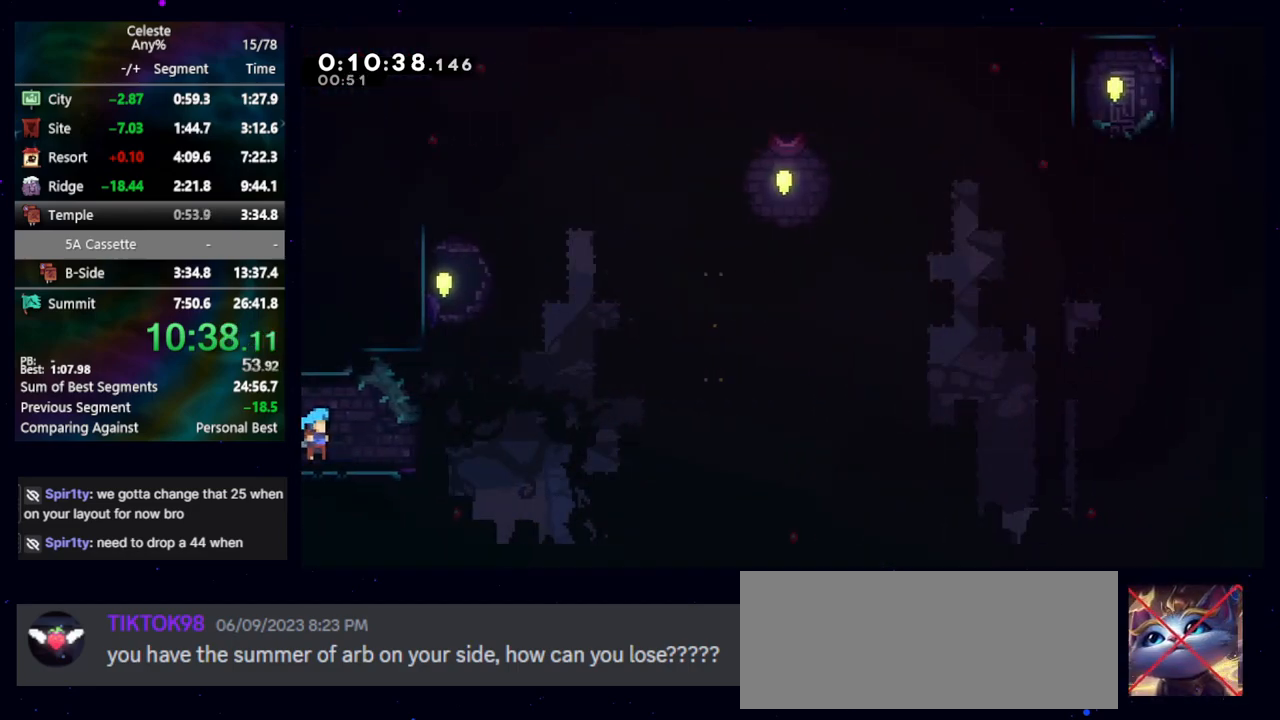
{"keys": ["down", "jump", "right"], "events": [[400, "jump", "down"], [500, "down", "down"]]}
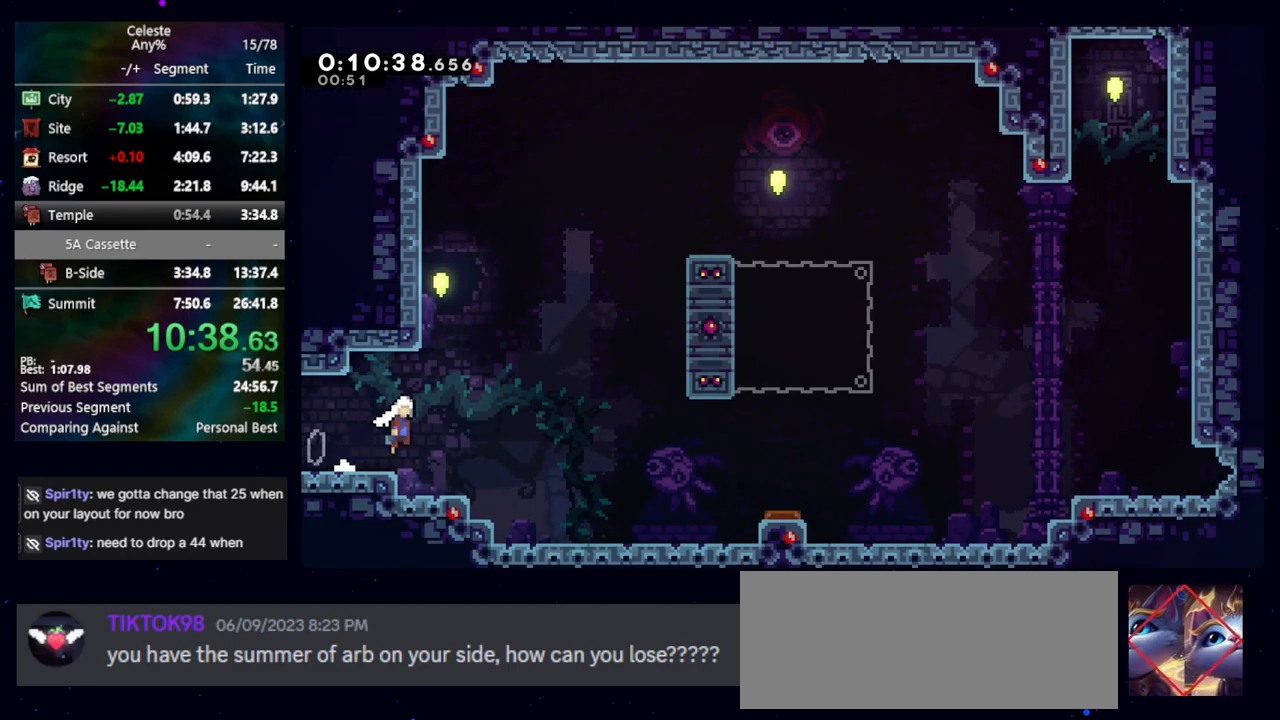
{"keys": ["jump", "right"], "events": [[50, "dash2", "down"], [133, "jump", "up"], [183, "dash2", "up"], [183, "down", "up"], [333, "jump", "down"]]}
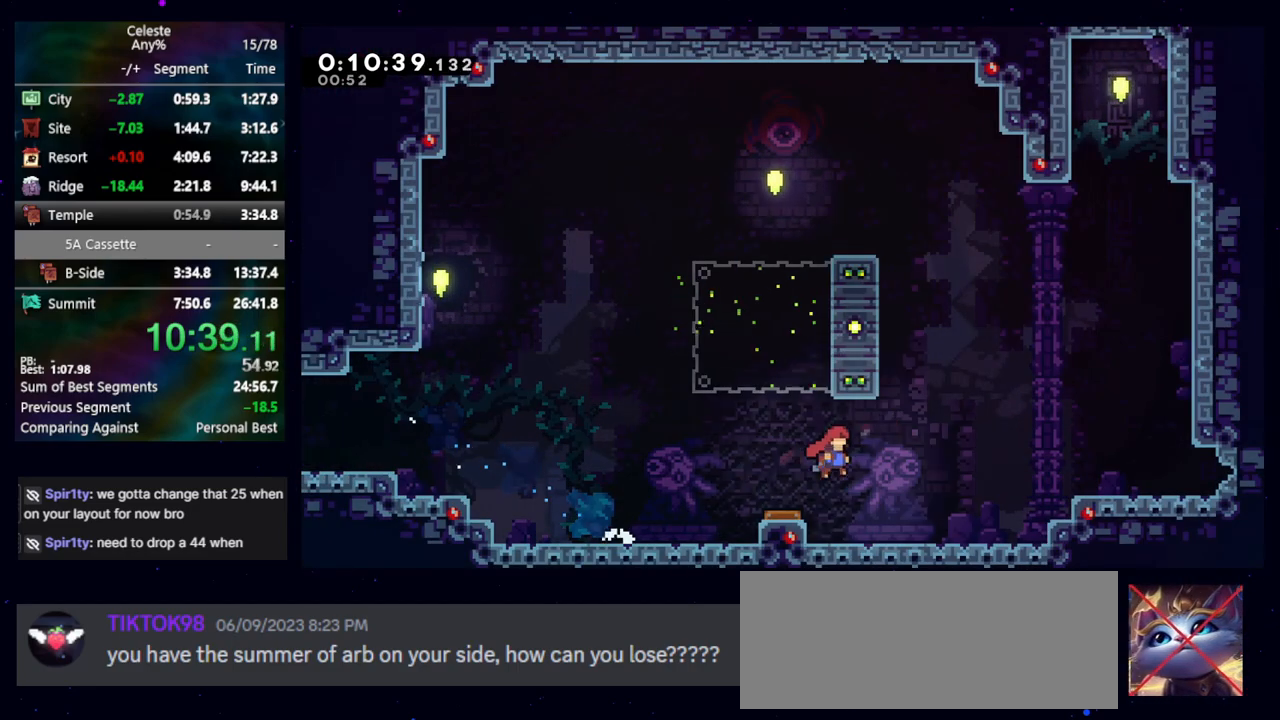
{"keys": ["dash2", "down", "jump", "right"], "events": [[300, "dash2", "down"], [300, "down", "down"], [300, "jump", "up"], [383, "dash2", "up"], [483, "dash2", "down"], [483, "jump", "down"]]}
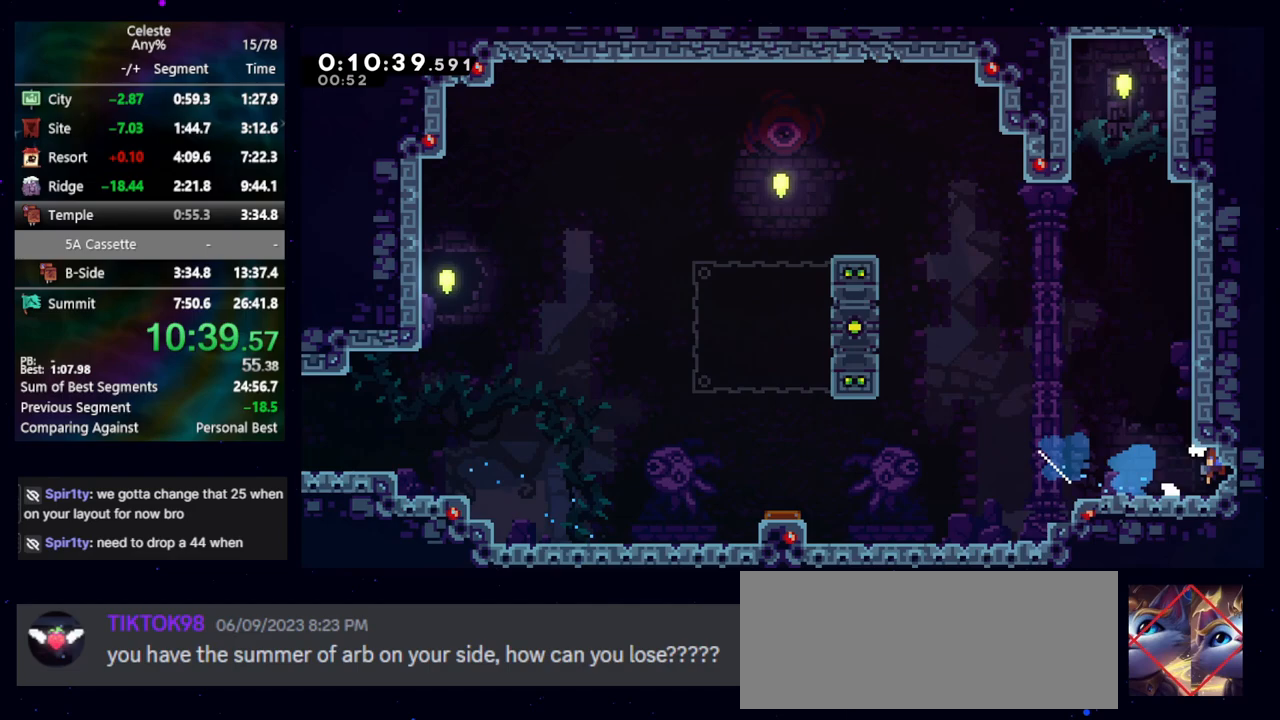
{"keys": ["right"], "events": [[83, "jump", "up"], [133, "dash2", "up"], [217, "down", "up"]]}
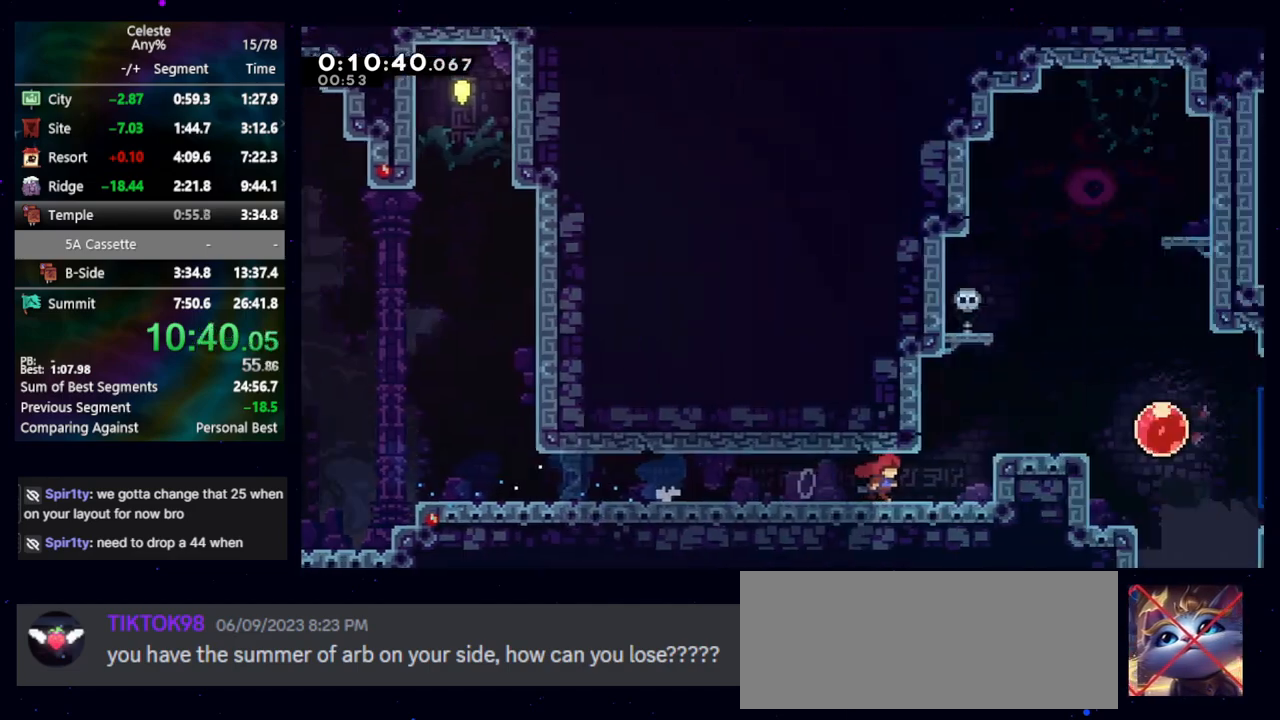
{"keys": ["right"], "events": []}
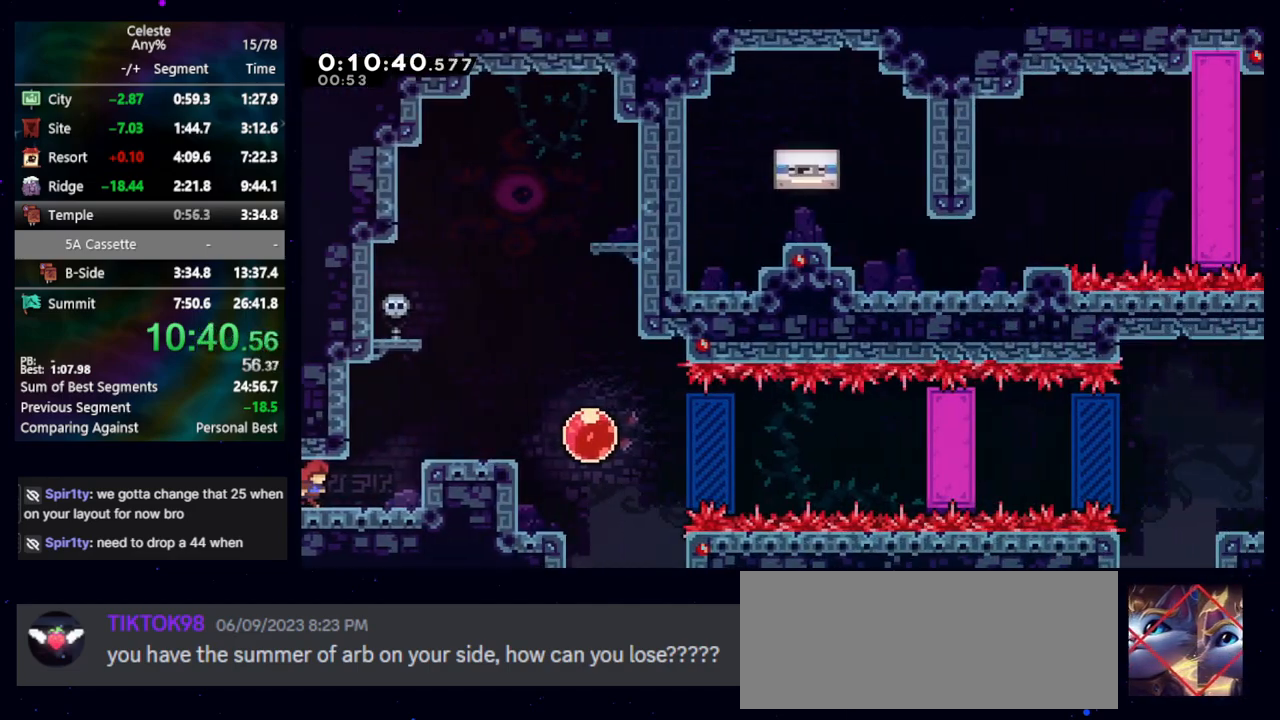
{"keys": ["right"], "events": [[67, "dash2", "down"], [200, "dash2", "up"], [300, "dash2", "down"], [433, "dash2", "up"]]}
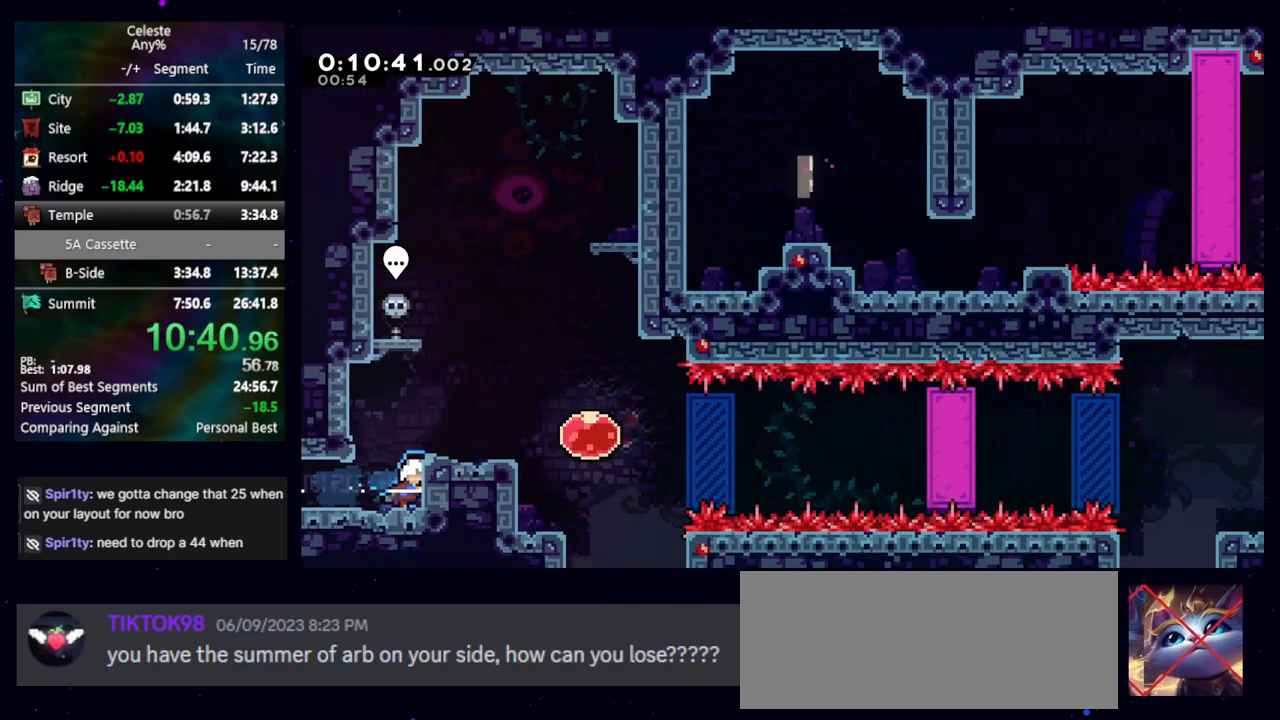
{"keys": ["dash2", "right"], "events": [[67, "jump", "down"], [217, "dash2", "down"], [267, "jump", "up"], [350, "dash2", "up"], [400, "dash2", "down"]]}
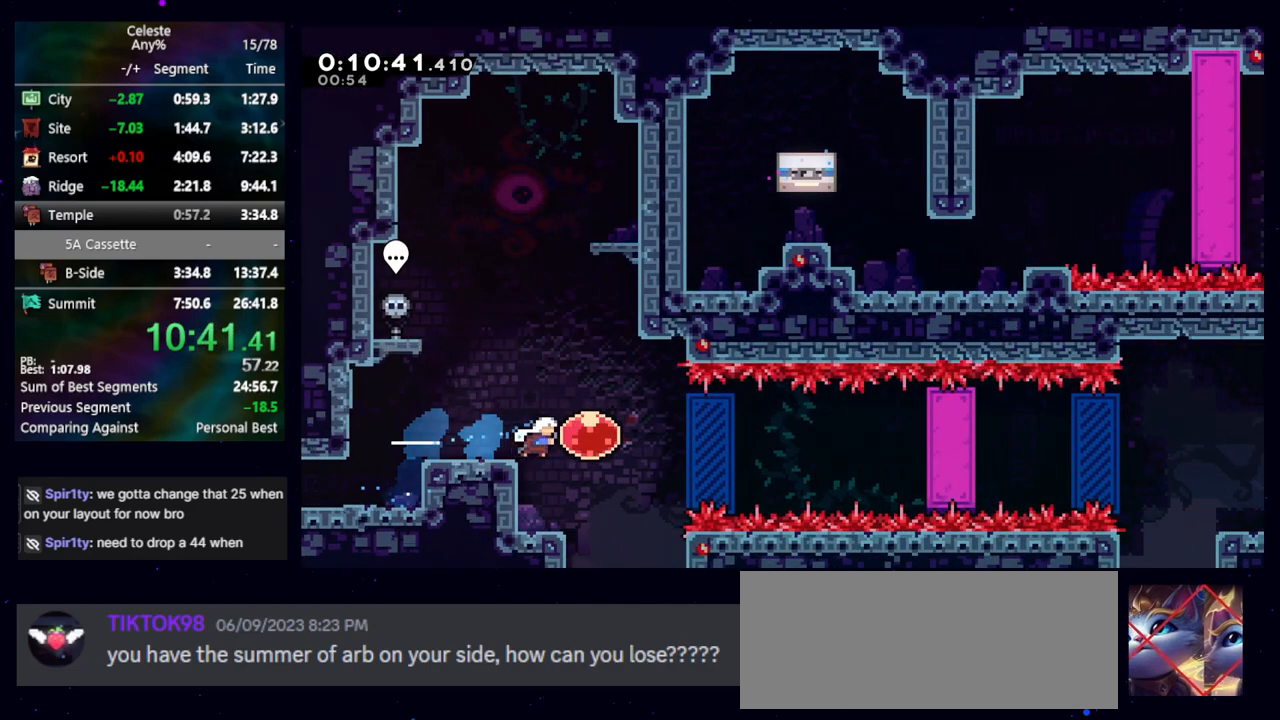
{"keys": ["grab", "right"], "events": [[50, "dash2", "up"], [83, "dash2", "down"], [183, "grab", "down"], [233, "dash2", "up"]]}
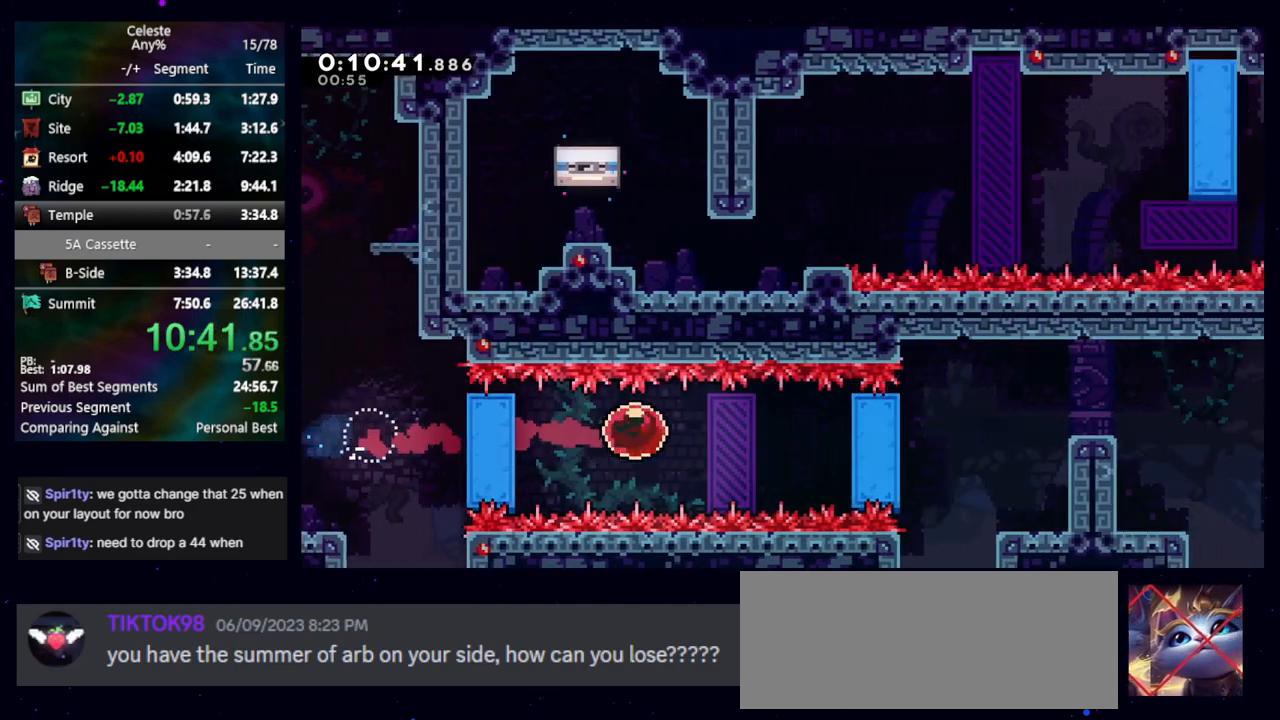
{"keys": ["grab", "right"], "events": []}
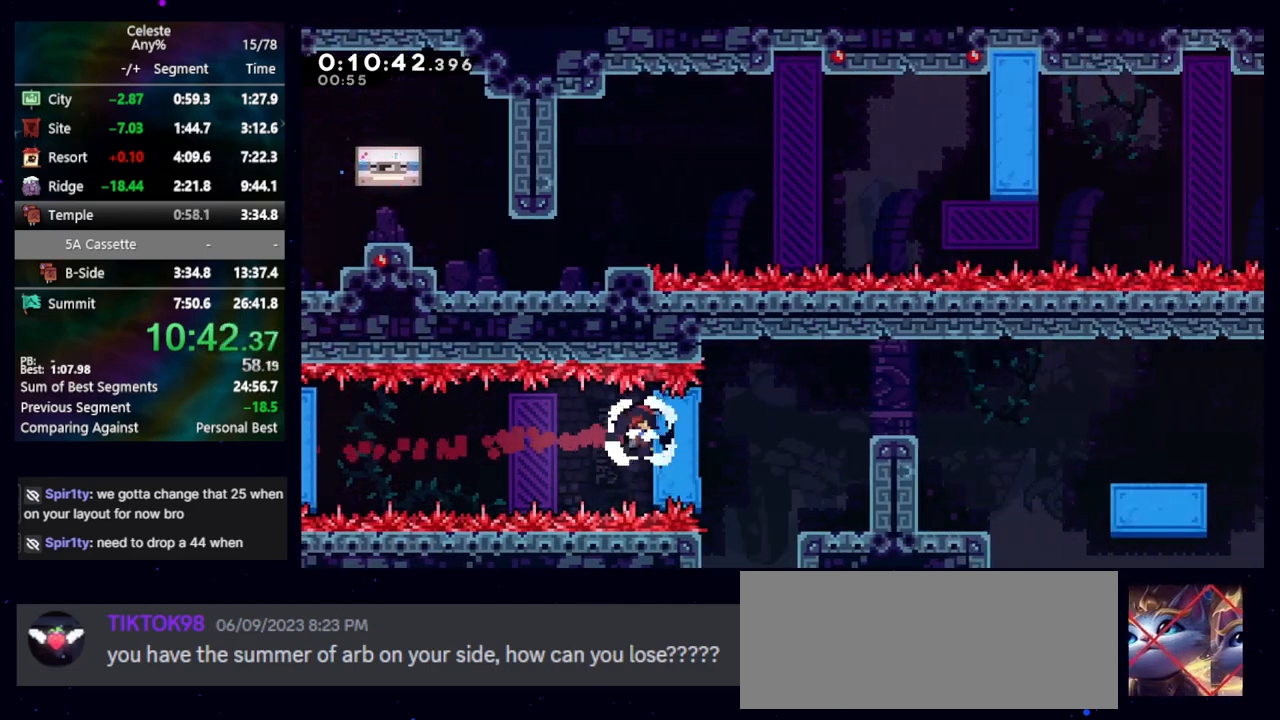
{"keys": ["grab", "right"], "events": []}
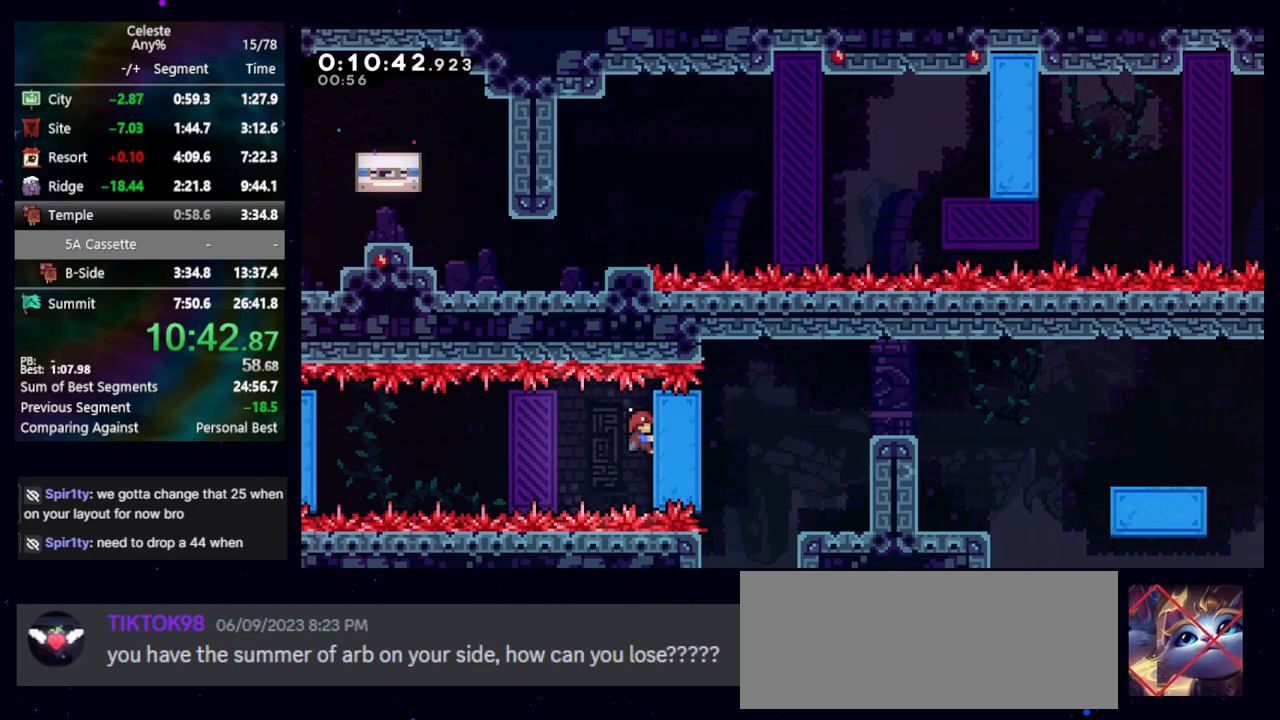
{"keys": ["right"], "events": [[133, "dash2", "down"], [233, "dash2", "up"], [333, "grab", "up"]]}
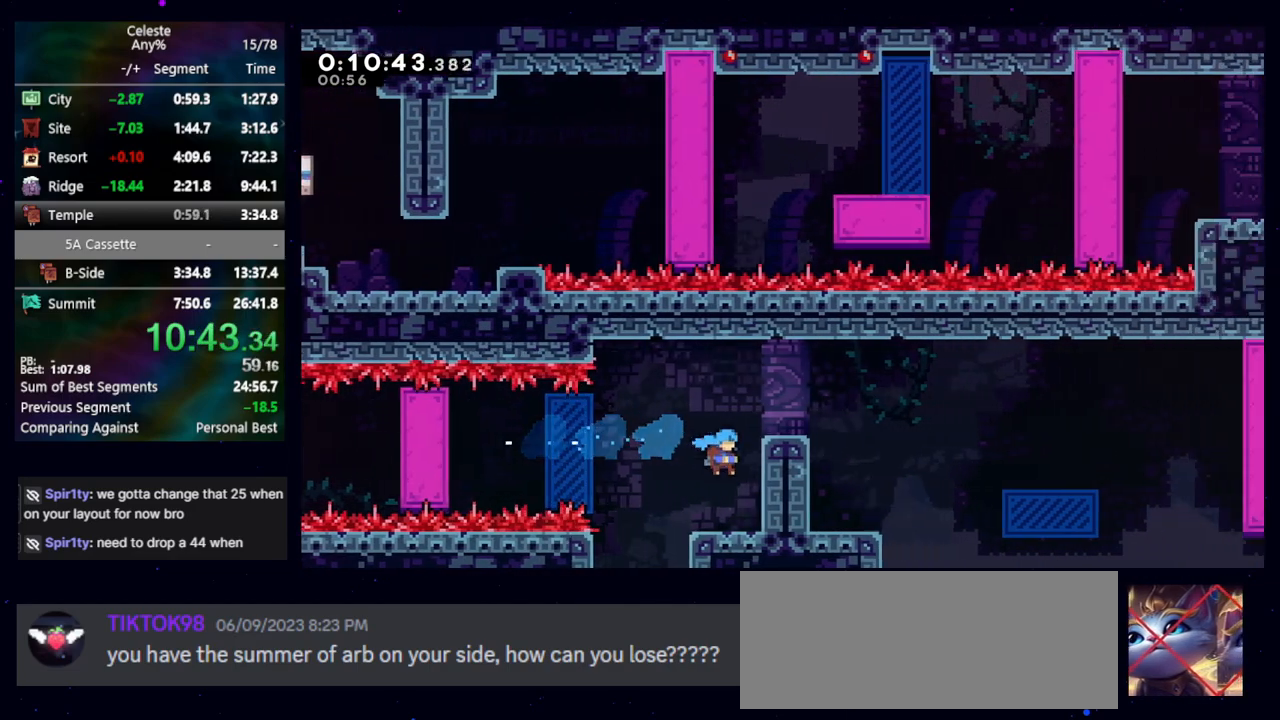
{"keys": ["right"], "events": [[17, "right", "up"], [150, "dash2", "down"], [150, "right", "down"], [150, "up", "down"], [250, "dash2", "up"], [283, "up", "up"]]}
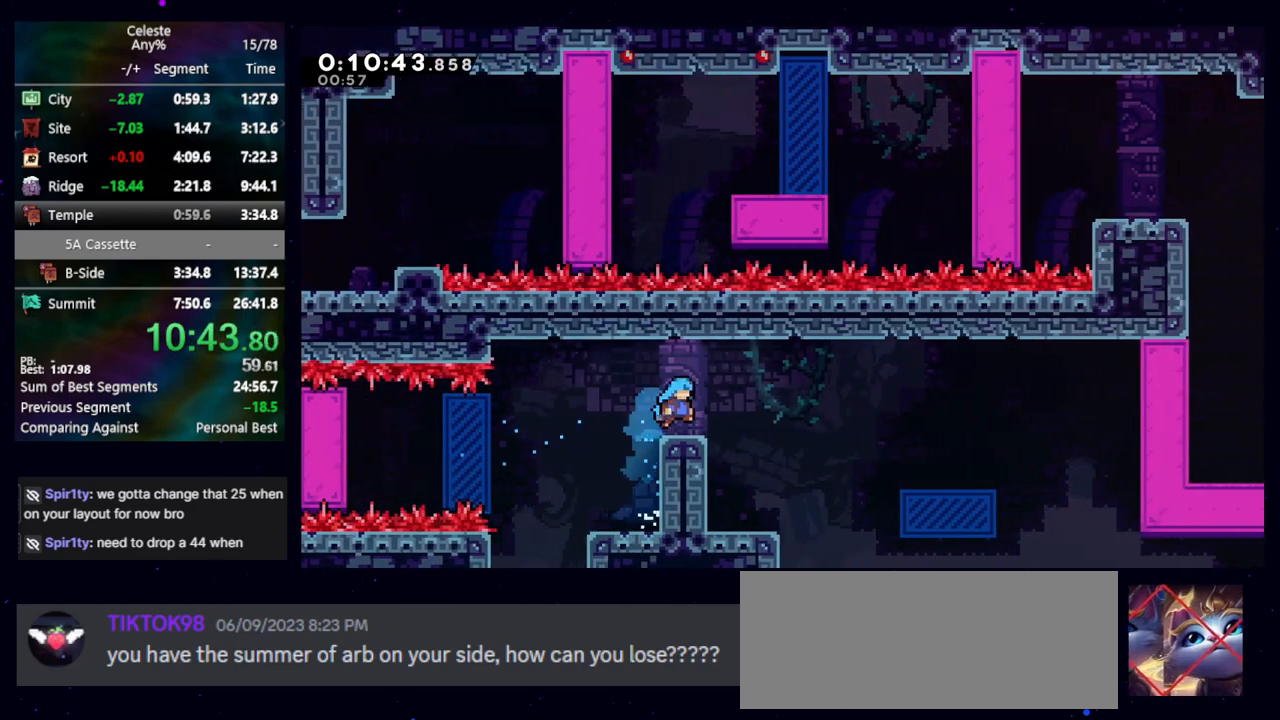
{"keys": ["right"], "events": [[33, "right", "up"], [167, "dash2", "down"], [167, "down", "down"], [167, "right", "down"], [217, "jump", "down"], [267, "down", "up"], [300, "dash2", "up"], [300, "jump", "up"]]}
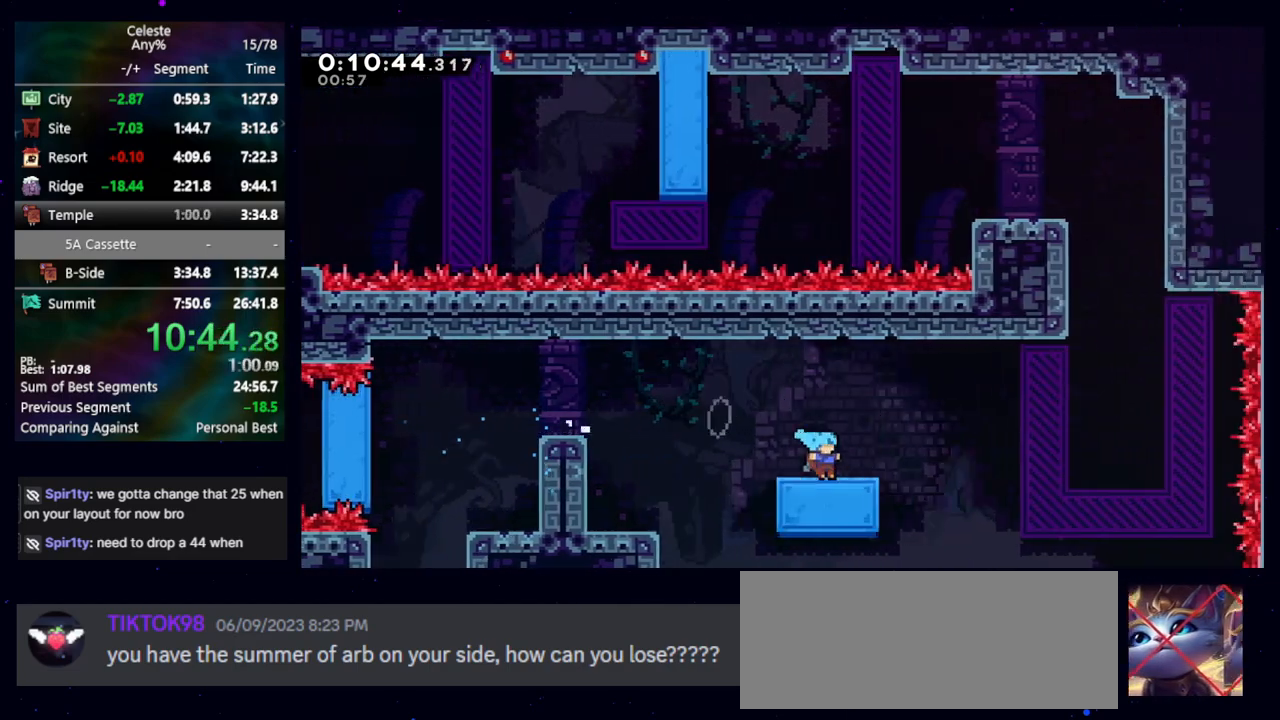
{"keys": ["dash2", "grab", "left", "up"], "events": [[50, "jump", "down"], [333, "right", "up"], [333, "up", "down"], [383, "dash2", "down"], [417, "jump", "up"], [467, "grab", "down"], [500, "left", "down"]]}
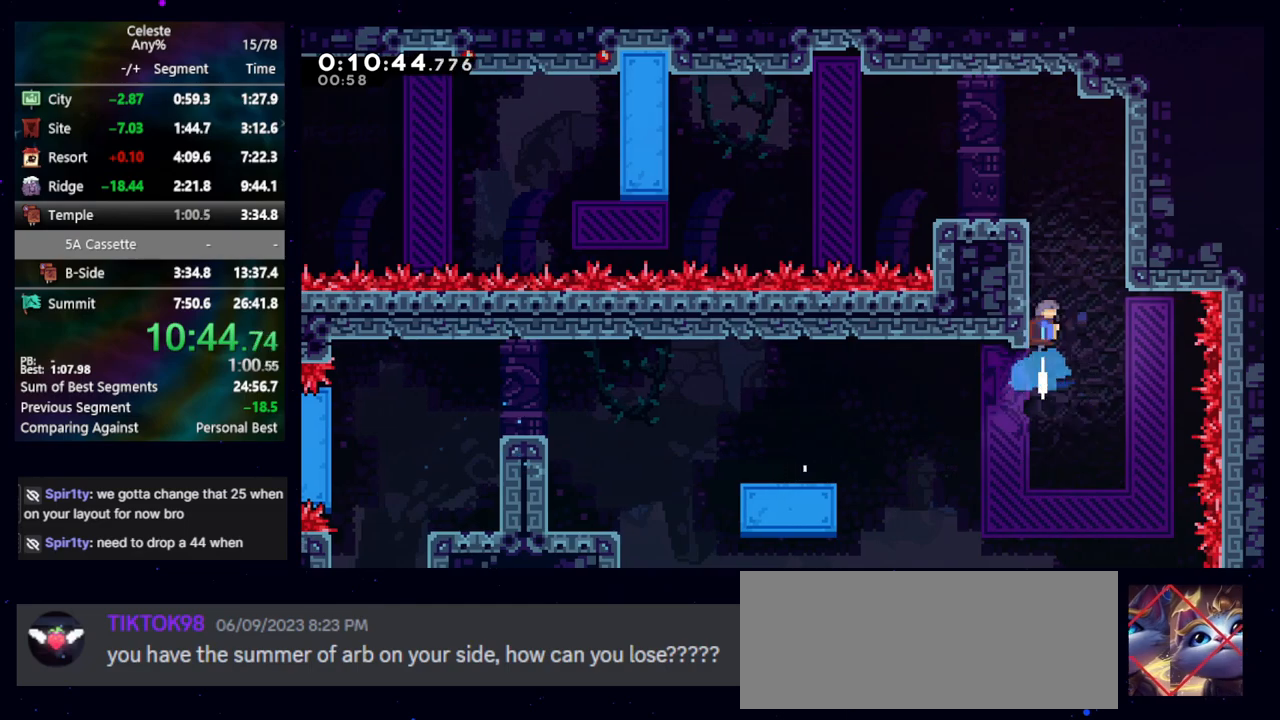
{"keys": ["dash2", "down", "left"], "events": [[50, "dash2", "up"], [50, "up", "up"], [150, "jump", "down"], [283, "grab", "up"], [283, "jump", "up"], [433, "dash2", "down"], [433, "down", "down"]]}
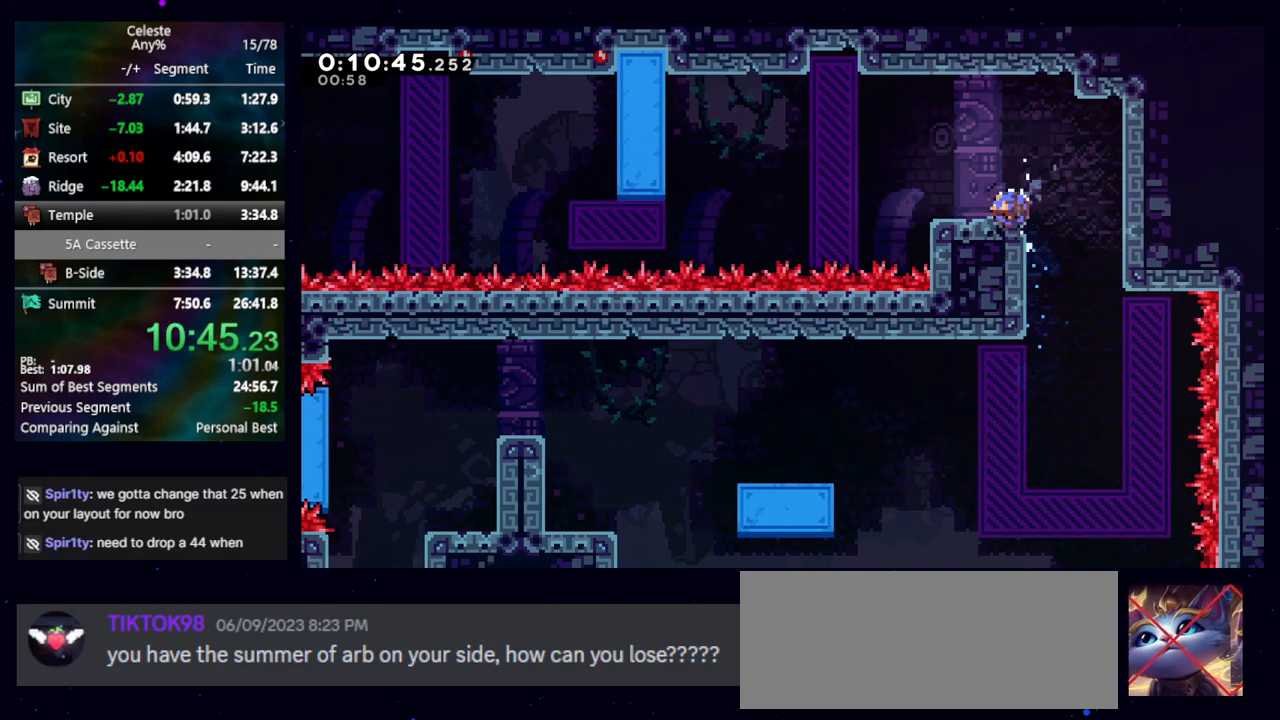
{"keys": [], "events": [[67, "dash2", "up"], [67, "down", "up"], [167, "jump", "down"], [300, "dash2", "down"], [300, "jump", "up"], [450, "dash2", "up"], [500, "left", "up"]]}
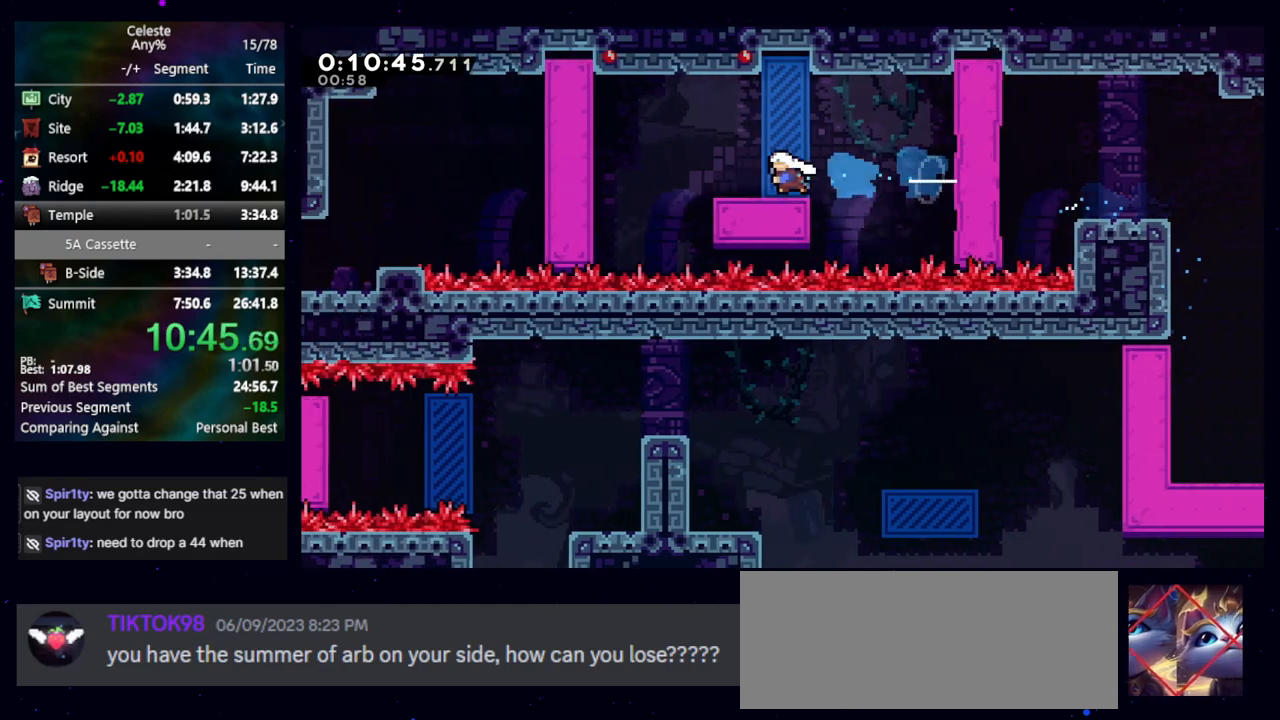
{"keys": ["down"], "events": [[50, "dash2", "down"], [50, "down", "down"], [183, "dash2", "up"], [283, "dash2", "down"], [417, "dash2", "up"]]}
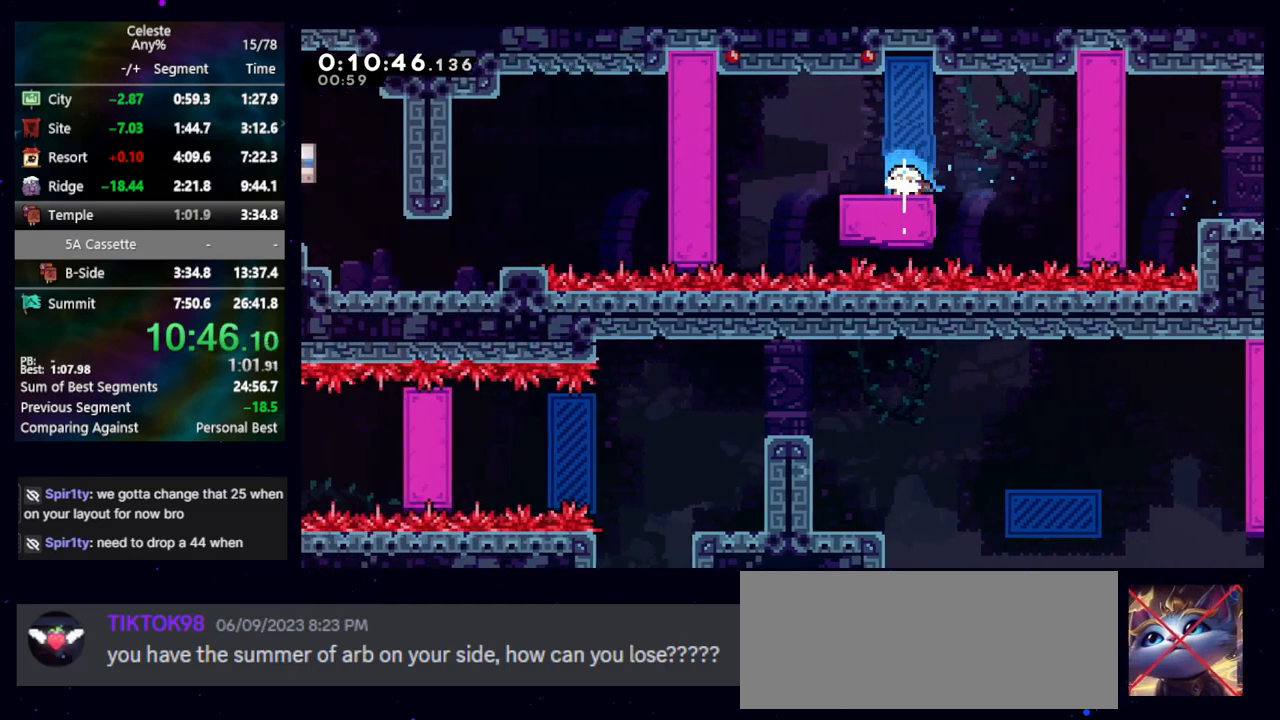
{"keys": ["down", "left"], "events": [[17, "dash2", "down"], [150, "dash2", "up"], [350, "dash2", "down"], [400, "left", "down"], [467, "dash2", "up"]]}
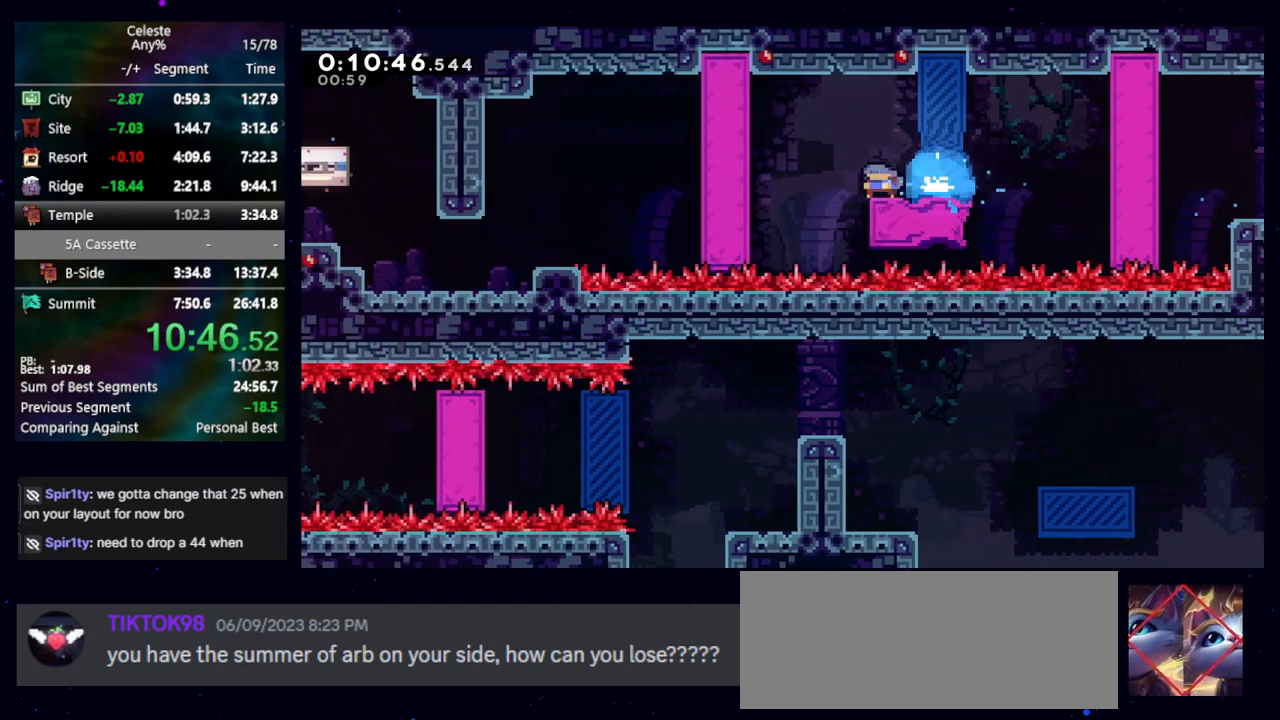
{"keys": ["jump", "left", "up"], "events": [[67, "jump", "down"], [217, "dash2", "down"], [267, "jump", "up"], [367, "dash2", "up"], [400, "down", "up"], [500, "jump", "down"], [500, "up", "down"]]}
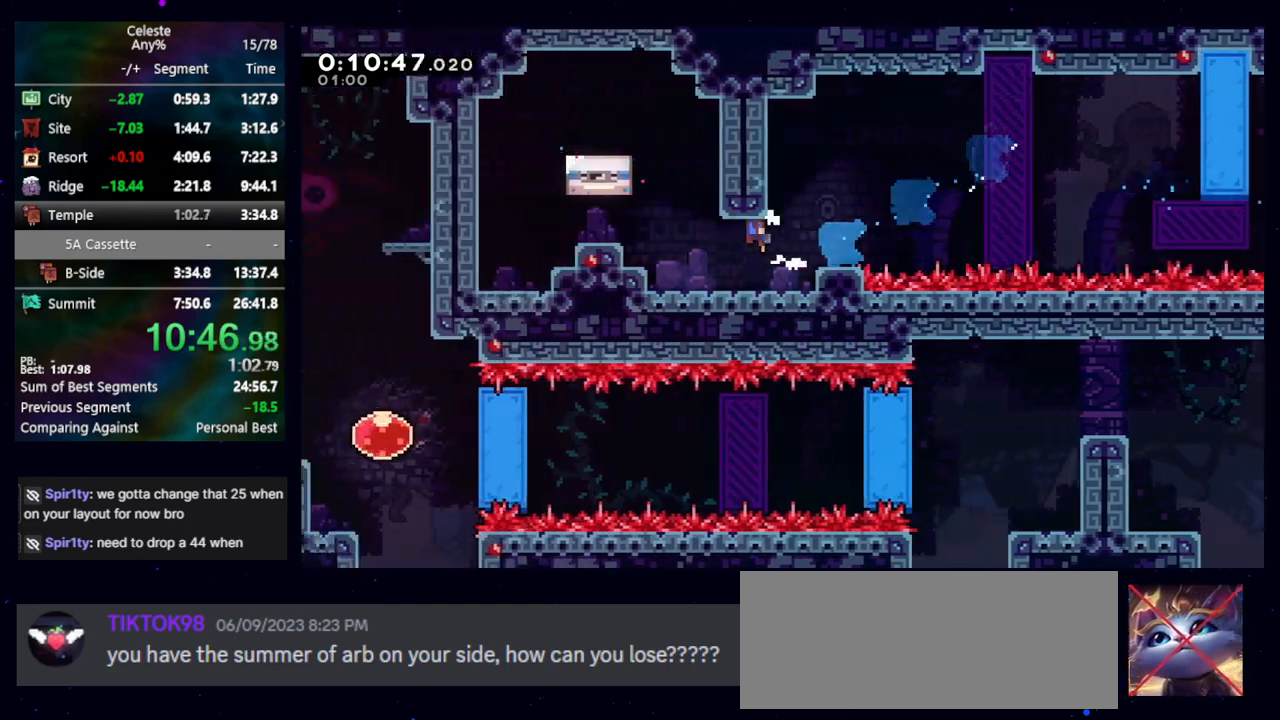
{"keys": ["dash2"], "events": [[50, "demo", "down"], [100, "jump", "up"], [183, "demo", "up"], [233, "up", "up"], [317, "left", "up"], [417, "jump", "down"], [500, "dash2", "down"], [500, "jump", "up"]]}
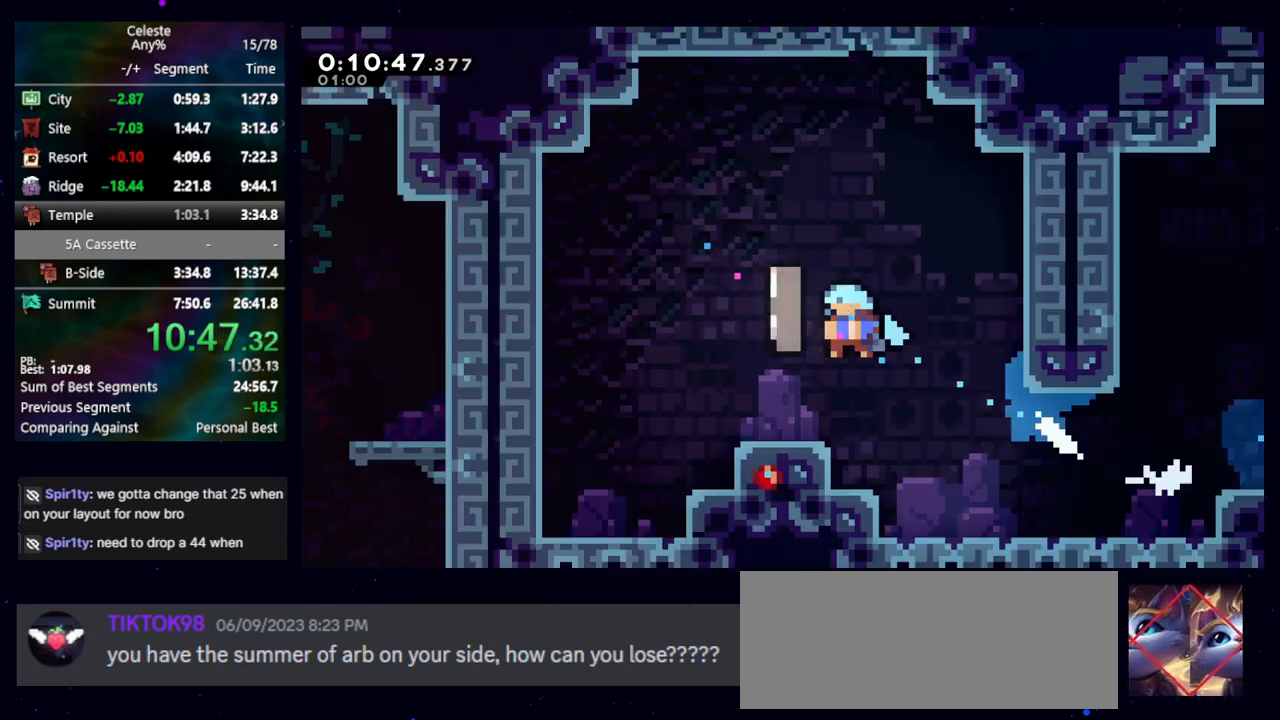
{"keys": [], "events": [[100, "dash2", "up"], [150, "jump", "down"], [200, "dash2", "down"], [250, "jump", "up"], [283, "dash2", "up"]]}
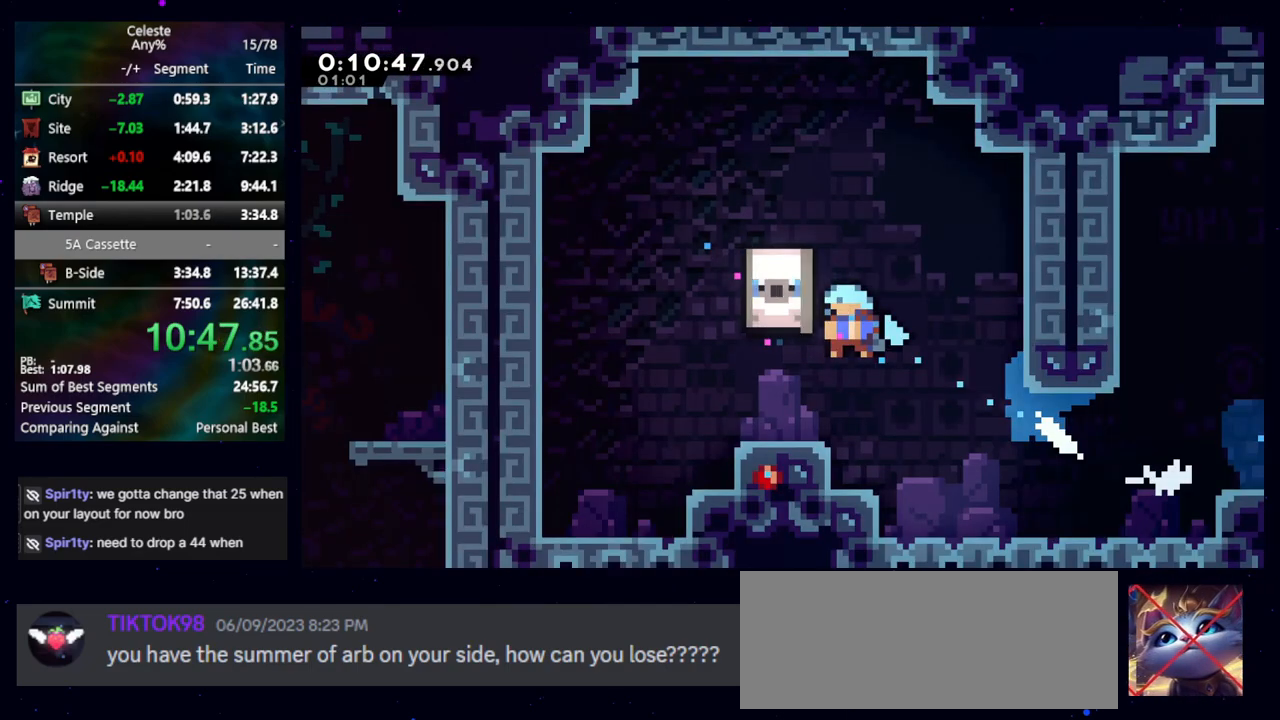
{"keys": [], "events": []}